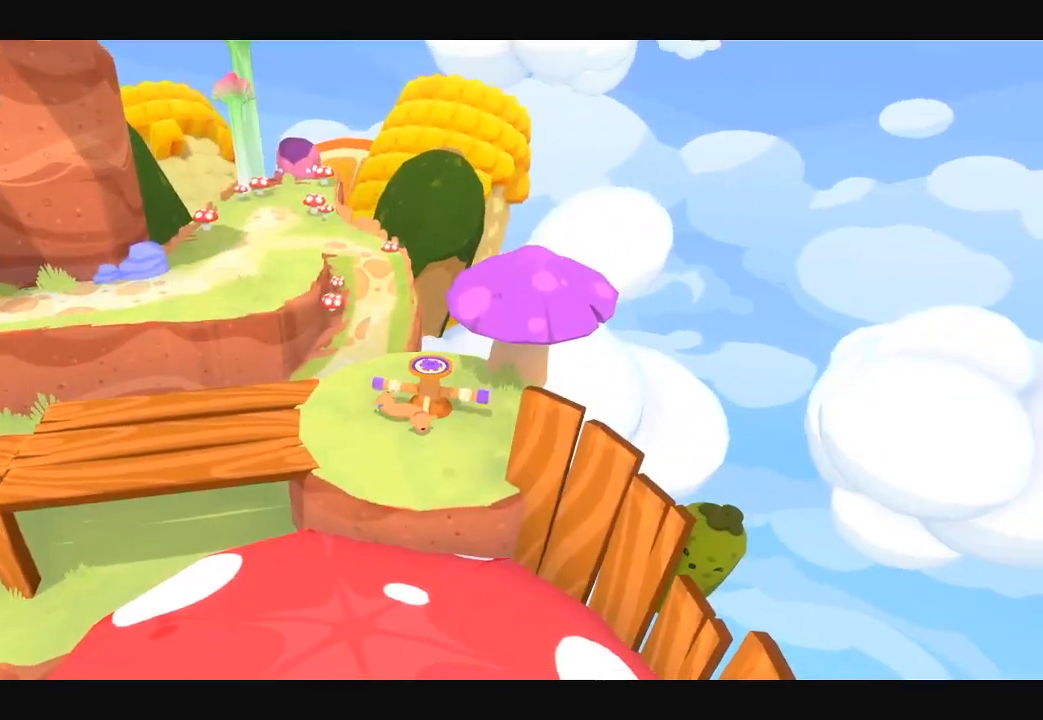
Gameplay with a controller (Xbox layout); each line is a JSON object with the inputs held at the frame after it. "events" lists button and stick changes between this image and that frame as [ms after this image, input, new state], when the widget could be followed in between.
{"buttons": [], "left_stick": "left", "right_stick": "left", "events": [[167, "L1", "down"], [233, "L1", "up"], [267, "left_stick", "left"], [467, "right_stick", "left"]]}
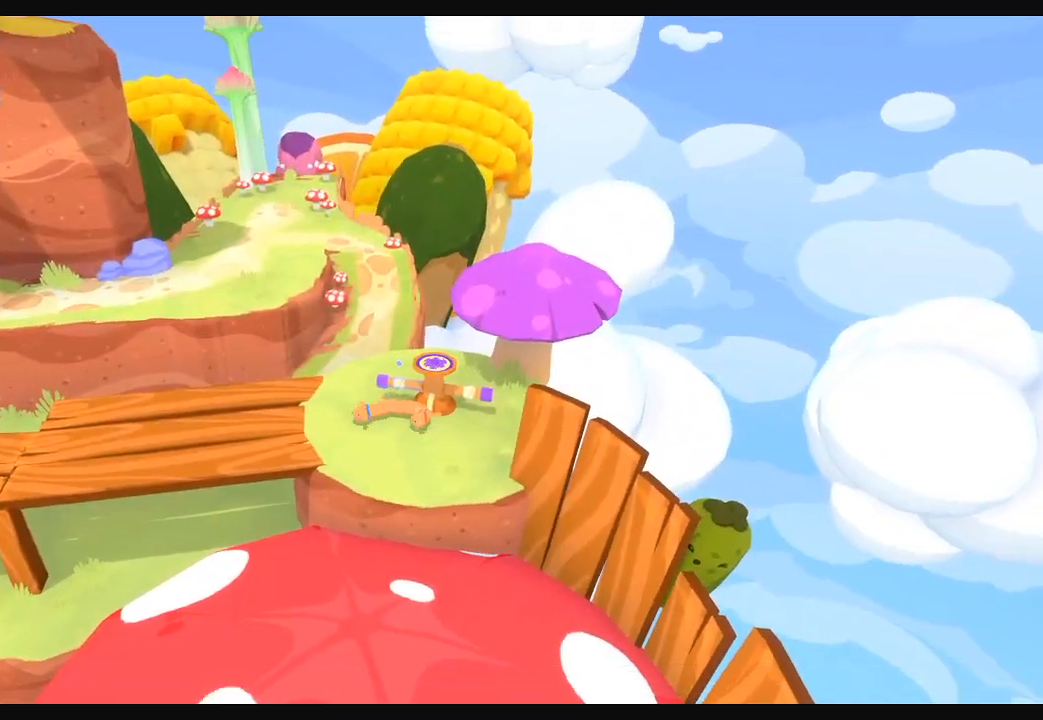
{"buttons": [], "left_stick": "left", "right_stick": "center", "events": [[233, "right_stick", "center"]]}
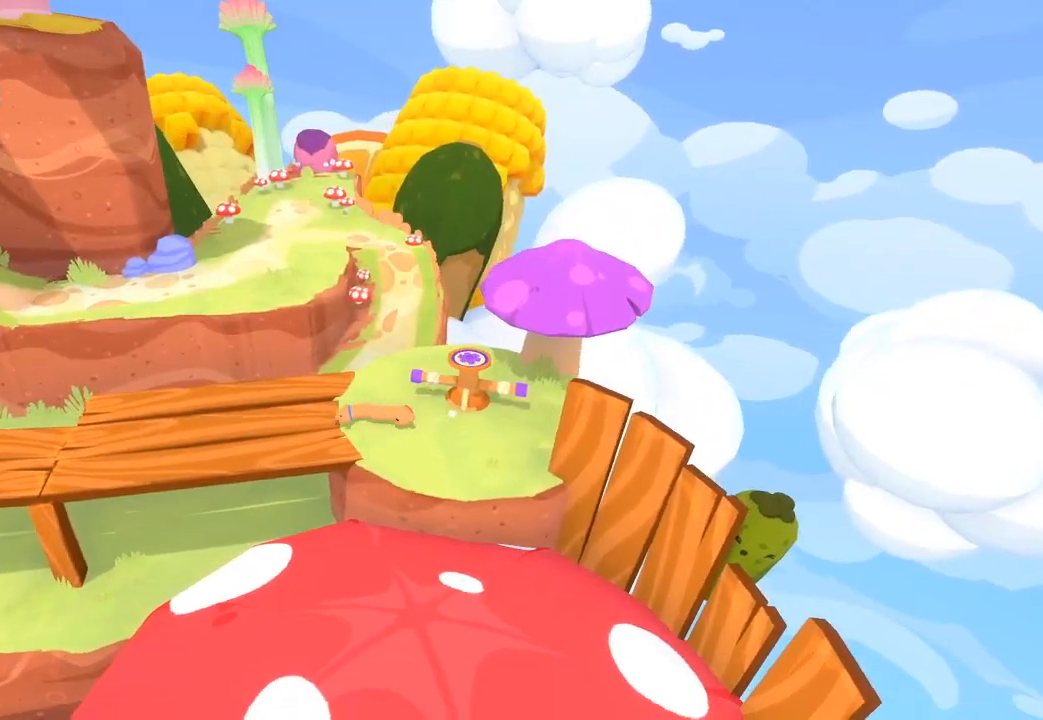
{"buttons": [], "left_stick": "left", "right_stick": "center", "events": []}
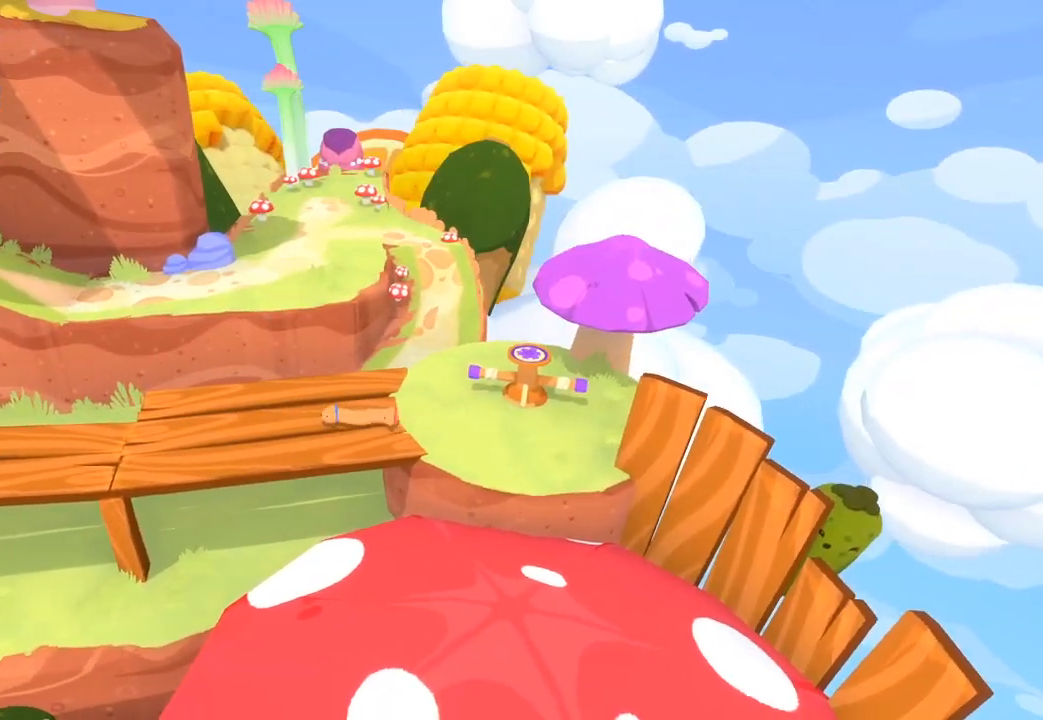
{"buttons": [], "left_stick": "left", "right_stick": "center", "events": []}
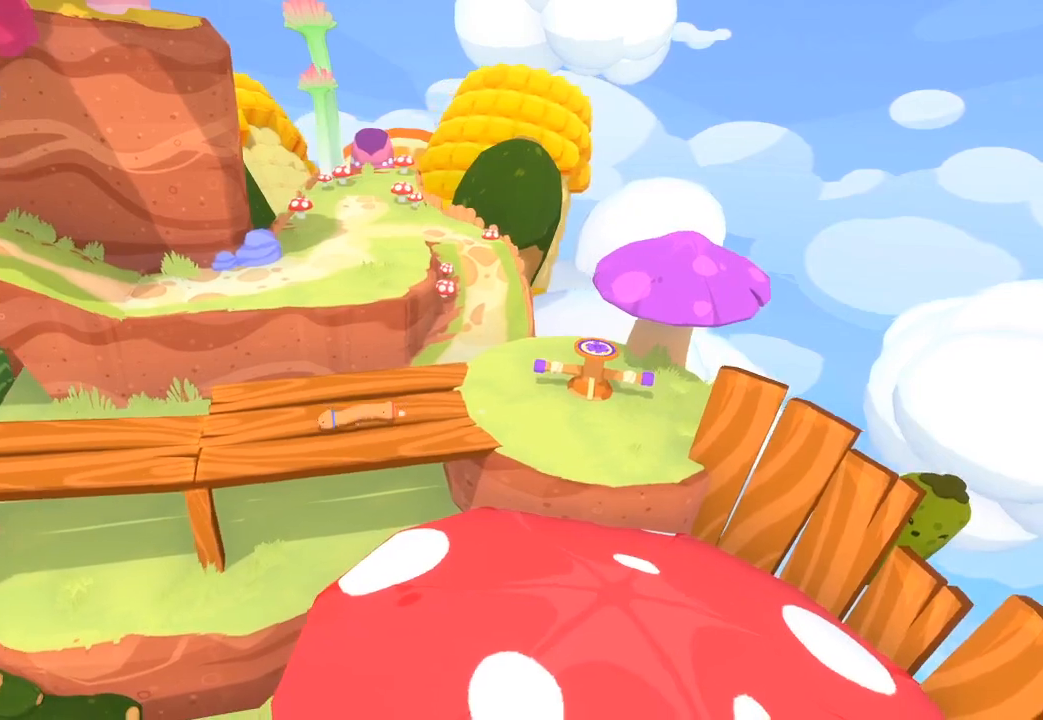
{"buttons": [], "left_stick": "left", "right_stick": "center", "events": []}
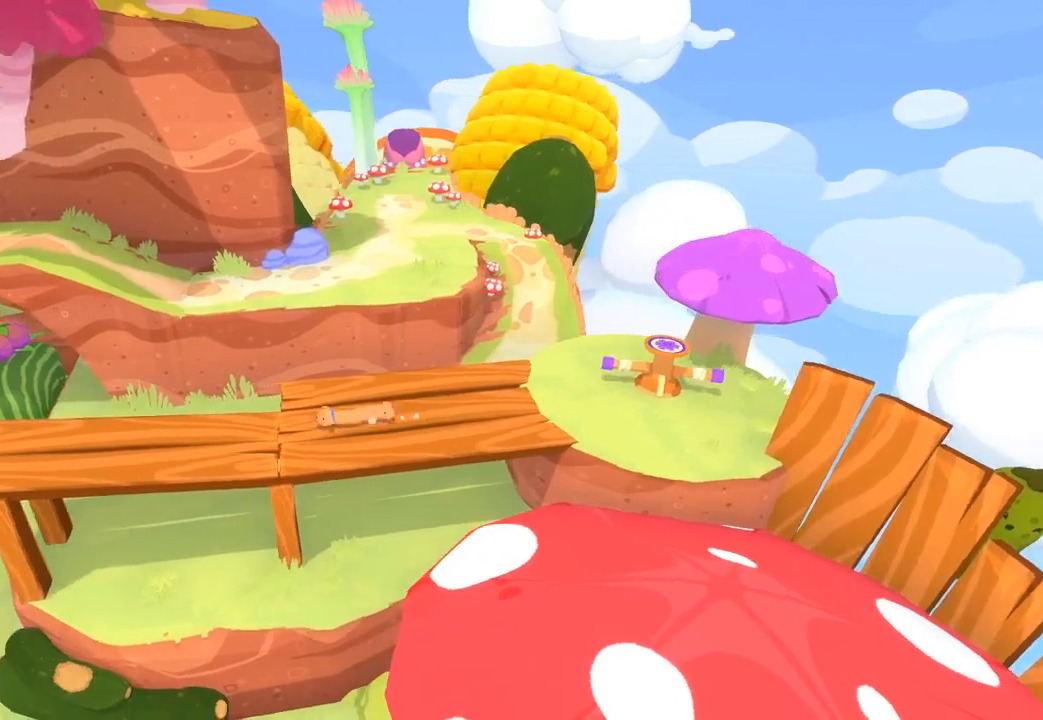
{"buttons": [], "left_stick": "left", "right_stick": "center", "events": [[67, "right_stick", "down"], [167, "right_stick", "center"]]}
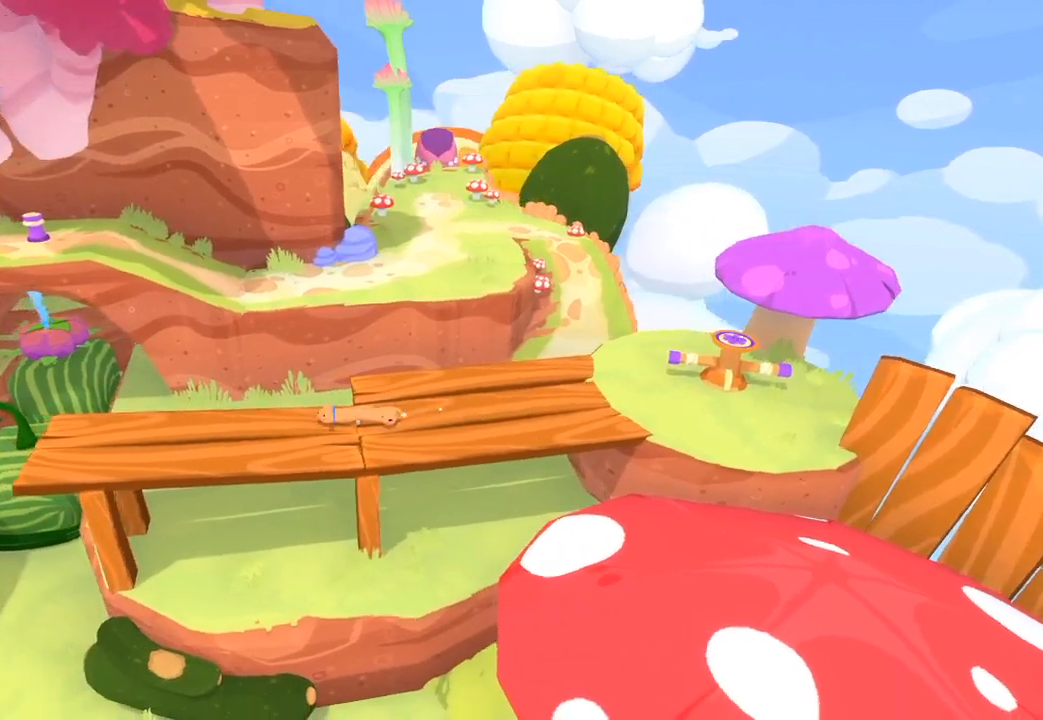
{"buttons": [], "left_stick": "left", "right_stick": "center", "events": []}
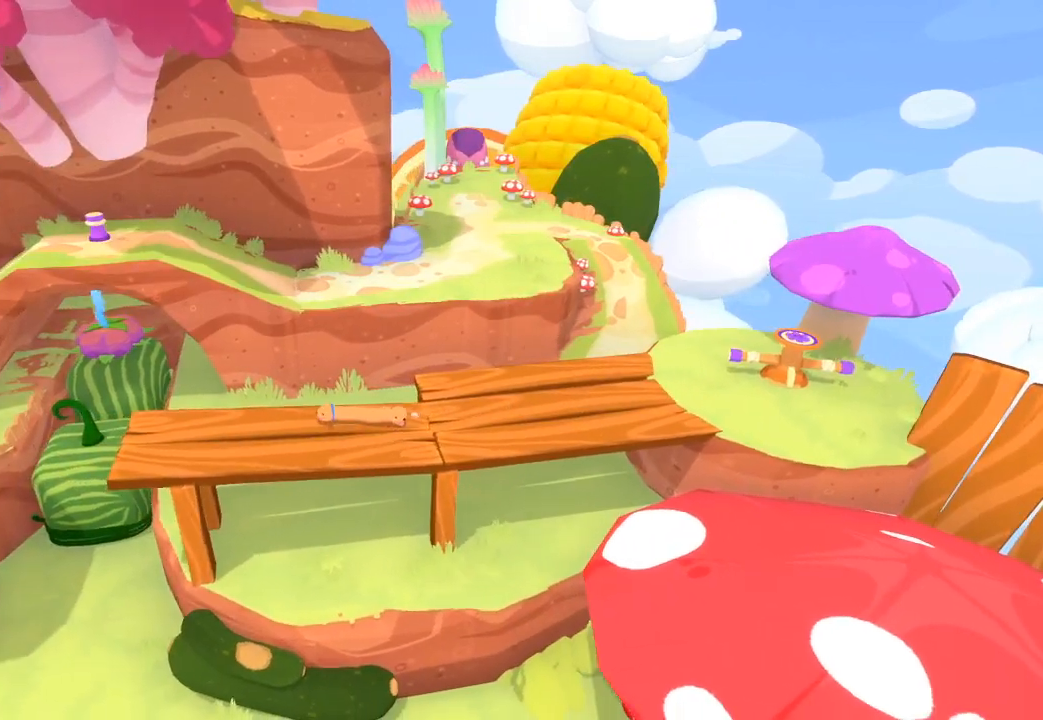
{"buttons": [], "left_stick": "left", "right_stick": "center", "events": []}
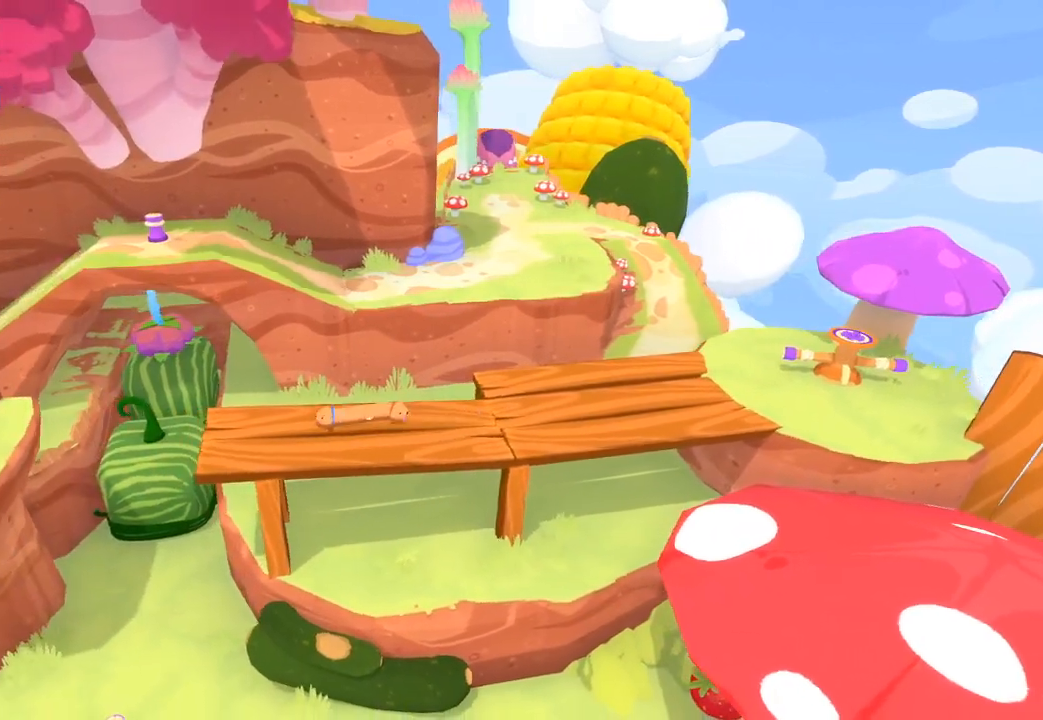
{"buttons": [], "left_stick": "down-left", "right_stick": "center", "events": [[433, "left_stick", "down-left"]]}
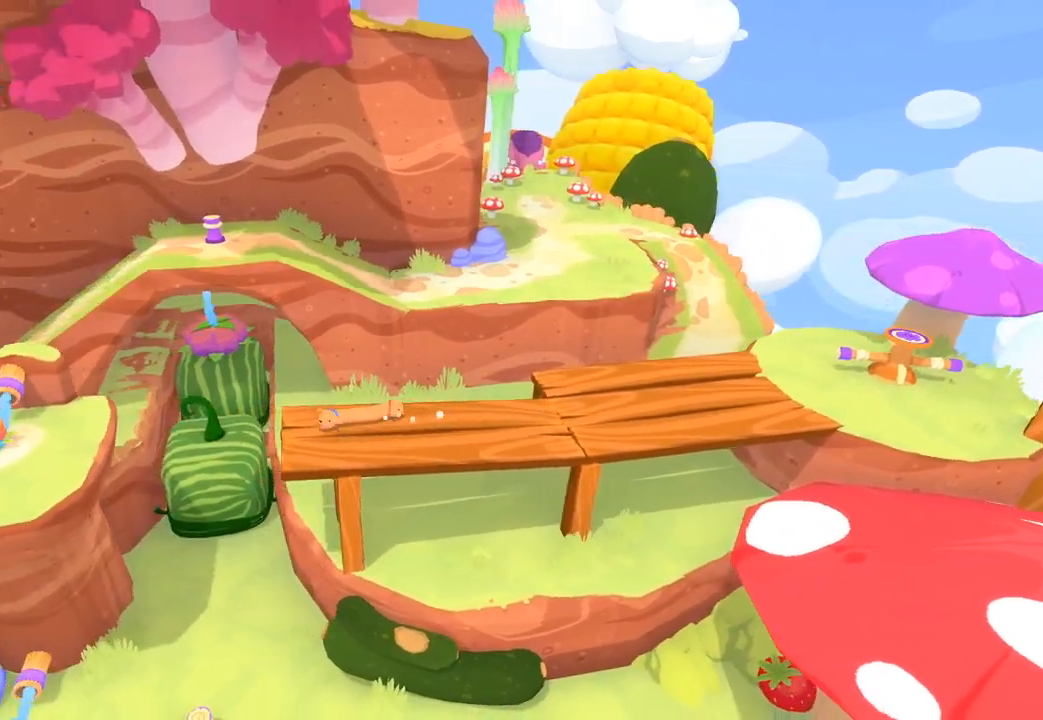
{"buttons": [], "left_stick": "down-left", "right_stick": "center", "events": [[33, "left_stick", "center"], [67, "right_stick", "down-right"], [200, "right_stick", "center"], [433, "left_stick", "down-left"]]}
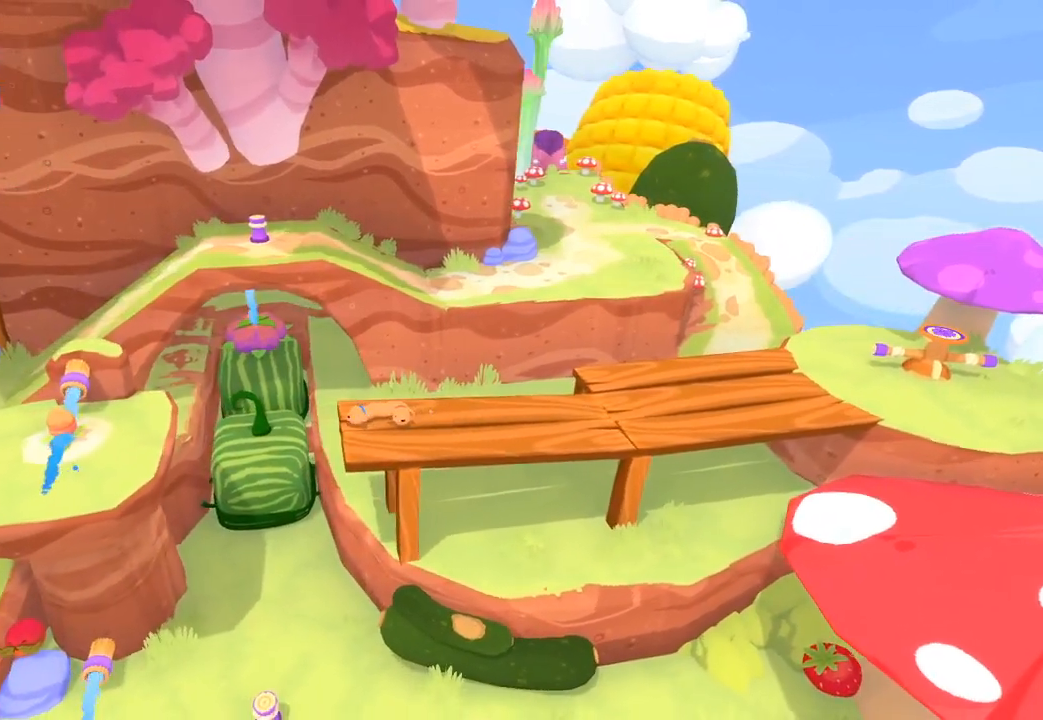
{"buttons": ["L2"], "left_stick": "down-left", "right_stick": "center", "events": [[33, "left_stick", "center"], [300, "L2", "down"], [333, "left_stick", "down-left"], [400, "L1", "down"], [500, "L1", "up"]]}
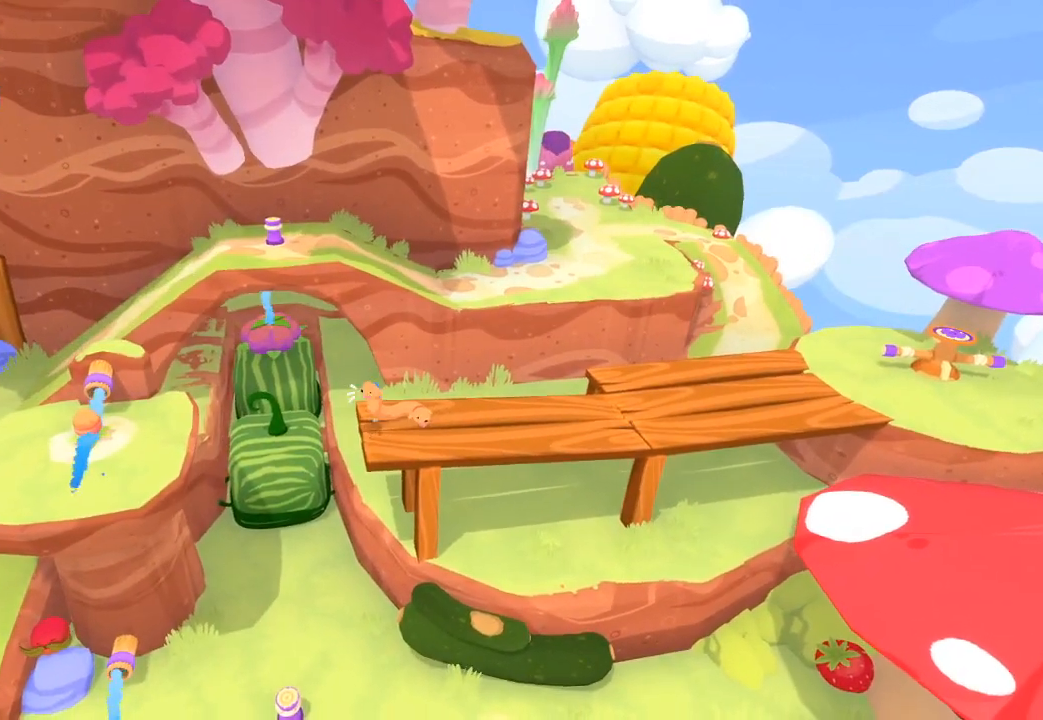
{"buttons": ["L2", "L3"], "left_stick": "left", "right_stick": "center", "events": [[33, "L1", "down"], [100, "L1", "up"], [100, "L3", "down"], [100, "left_stick", "left"], [133, "L1", "down"], [233, "L1", "up"], [400, "L1", "down"], [500, "L1", "up"]]}
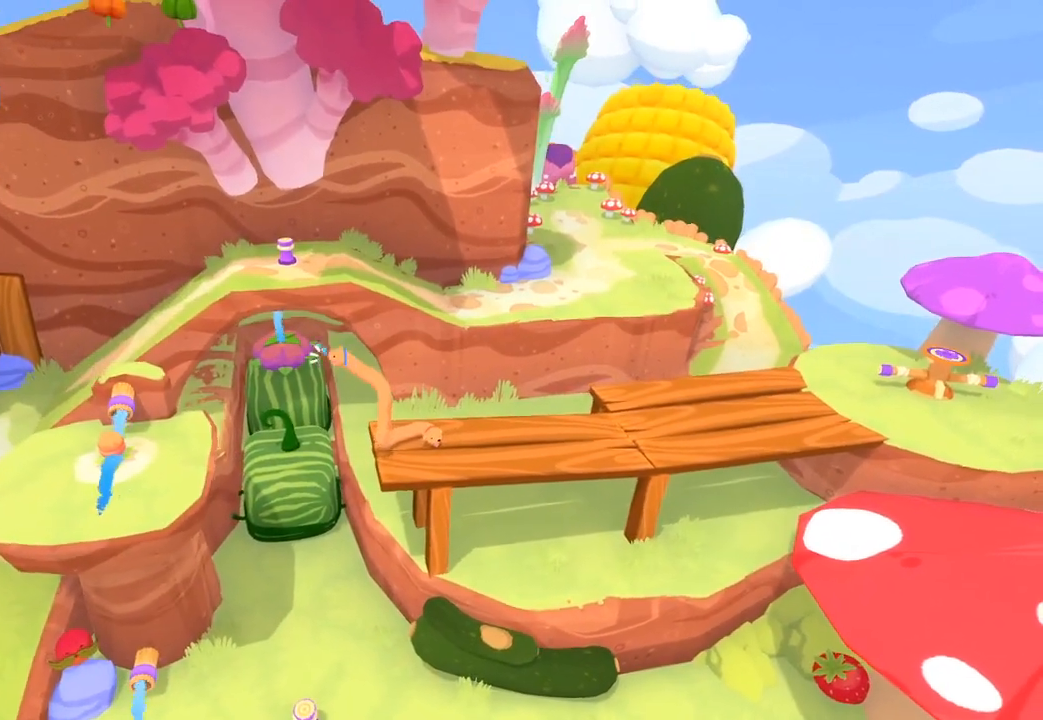
{"buttons": ["L2"], "left_stick": "left", "right_stick": "center", "events": [[400, "L3", "up"]]}
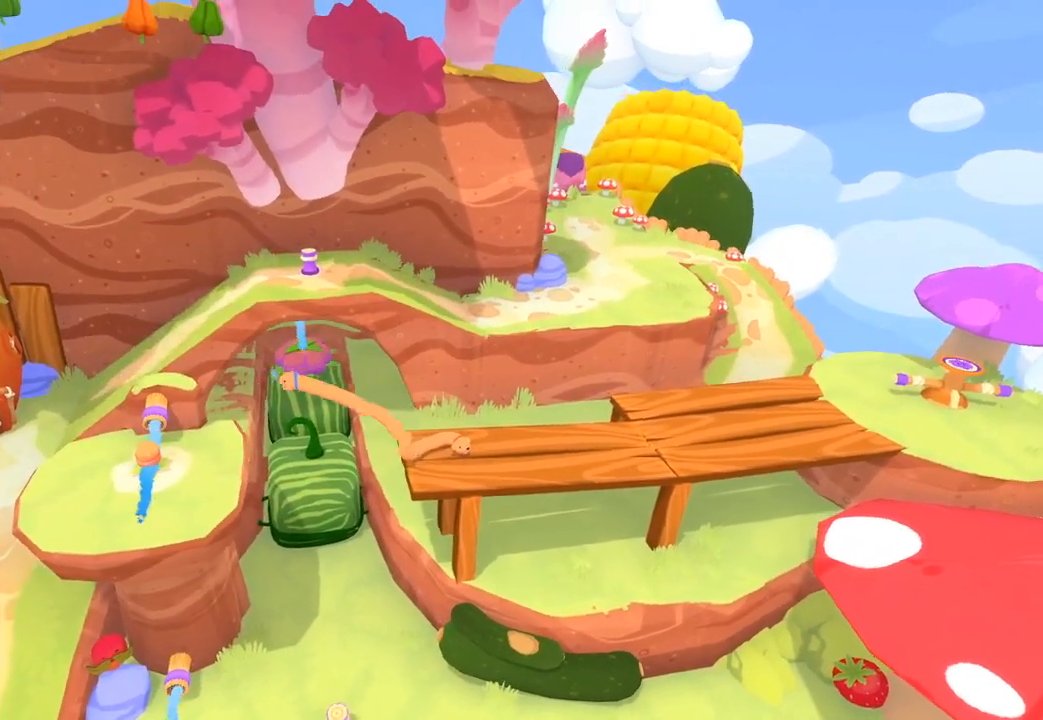
{"buttons": ["L2"], "left_stick": "left", "right_stick": "center", "events": []}
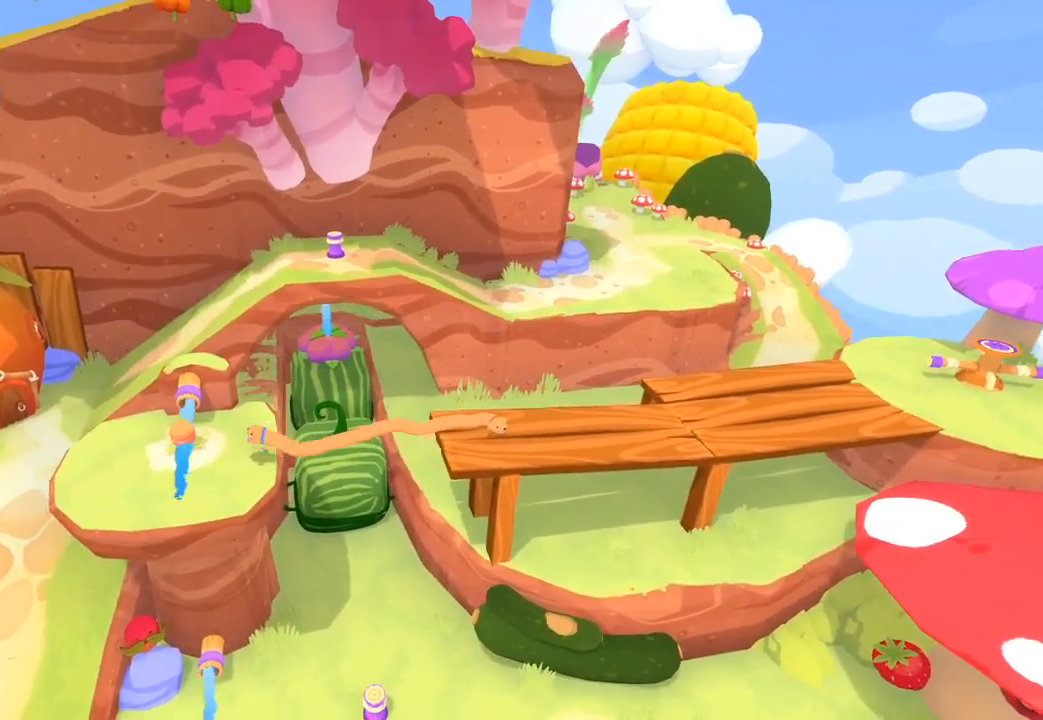
{"buttons": ["L2"], "left_stick": "left", "right_stick": "center", "events": []}
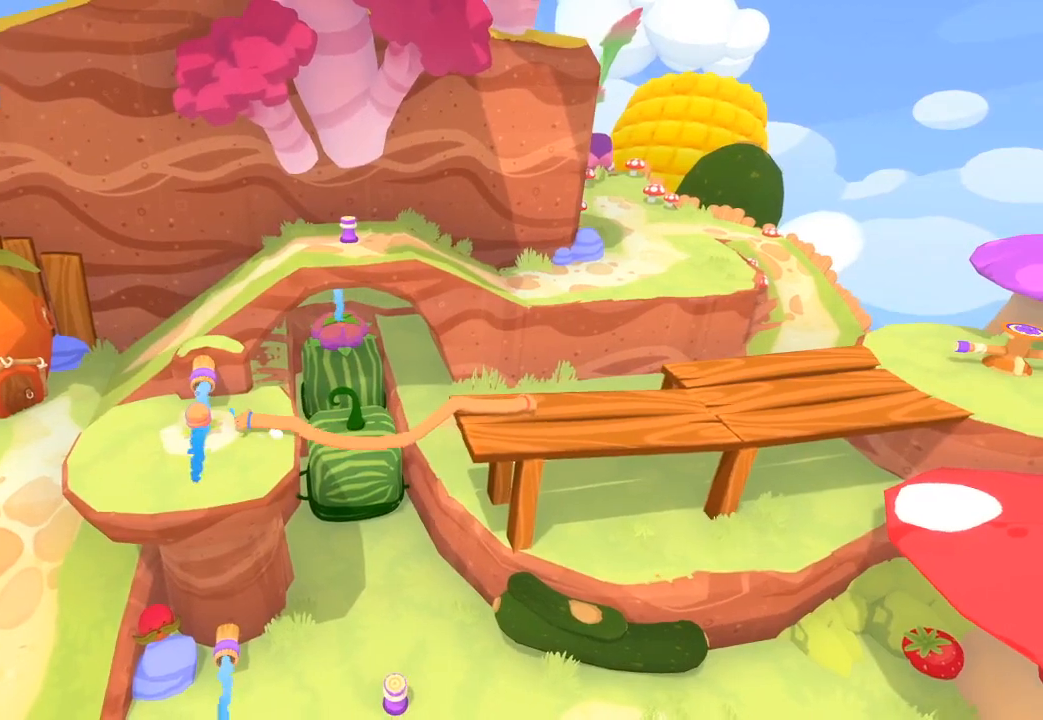
{"buttons": [], "left_stick": "up-right", "right_stick": "up-right", "events": [[200, "L1", "down"], [200, "left_stick", "up-left"], [200, "right_stick", "up-right"], [300, "L1", "up"], [300, "L2", "up"], [300, "left_stick", "up-right"]]}
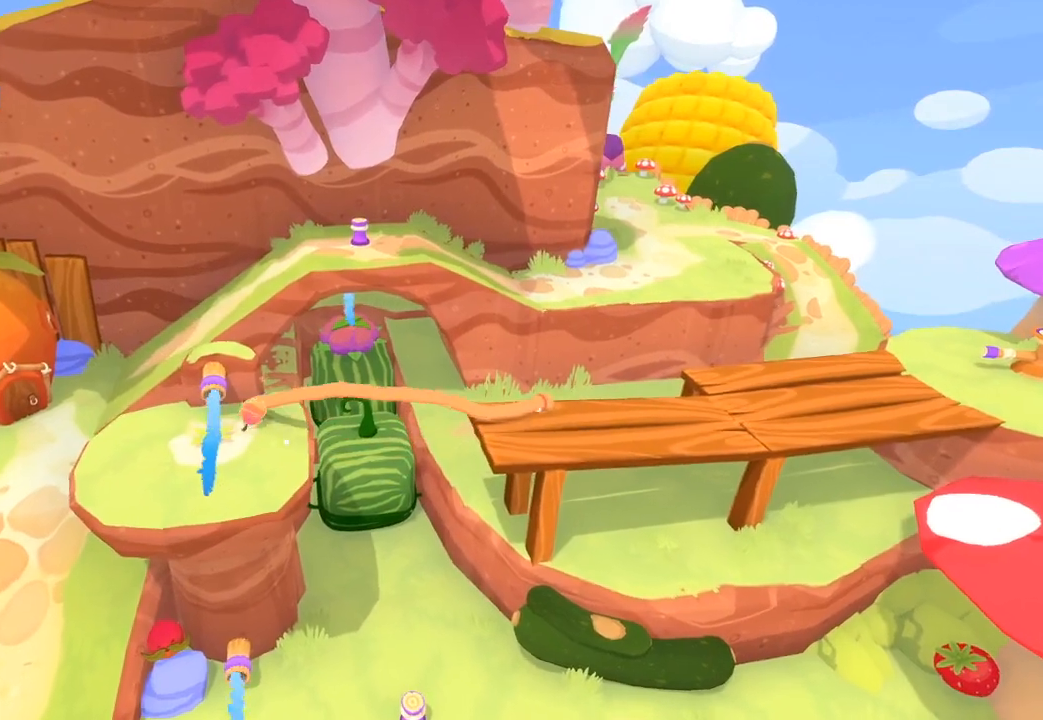
{"buttons": [], "left_stick": "up-right", "right_stick": "up-right", "events": []}
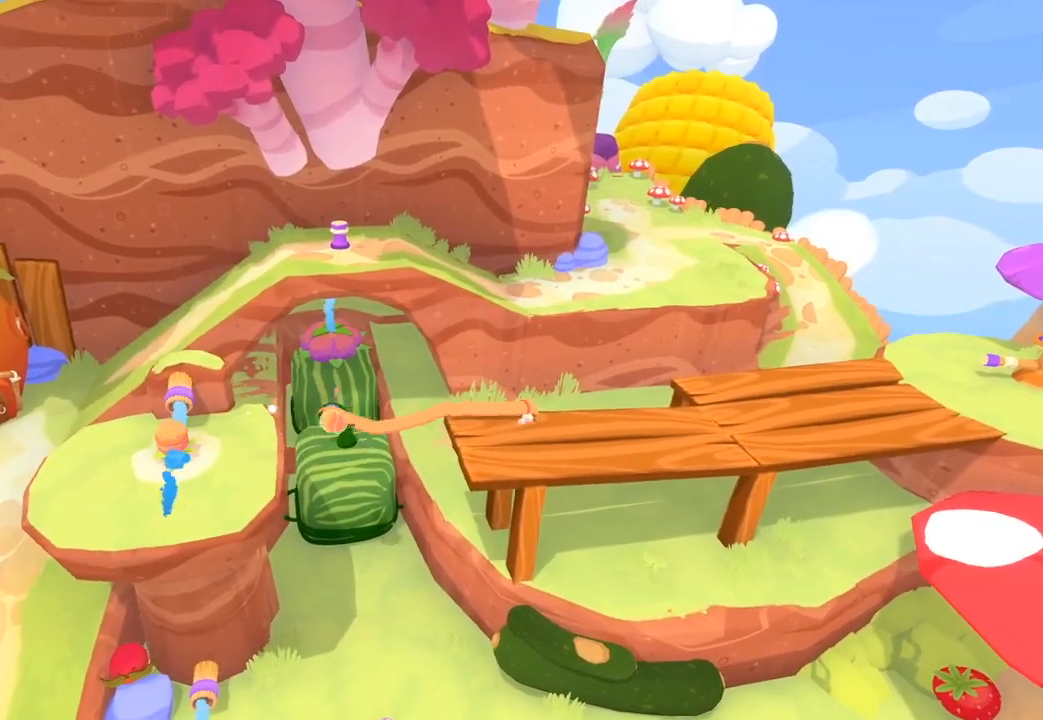
{"buttons": [], "left_stick": "up-right", "right_stick": "up-right", "events": []}
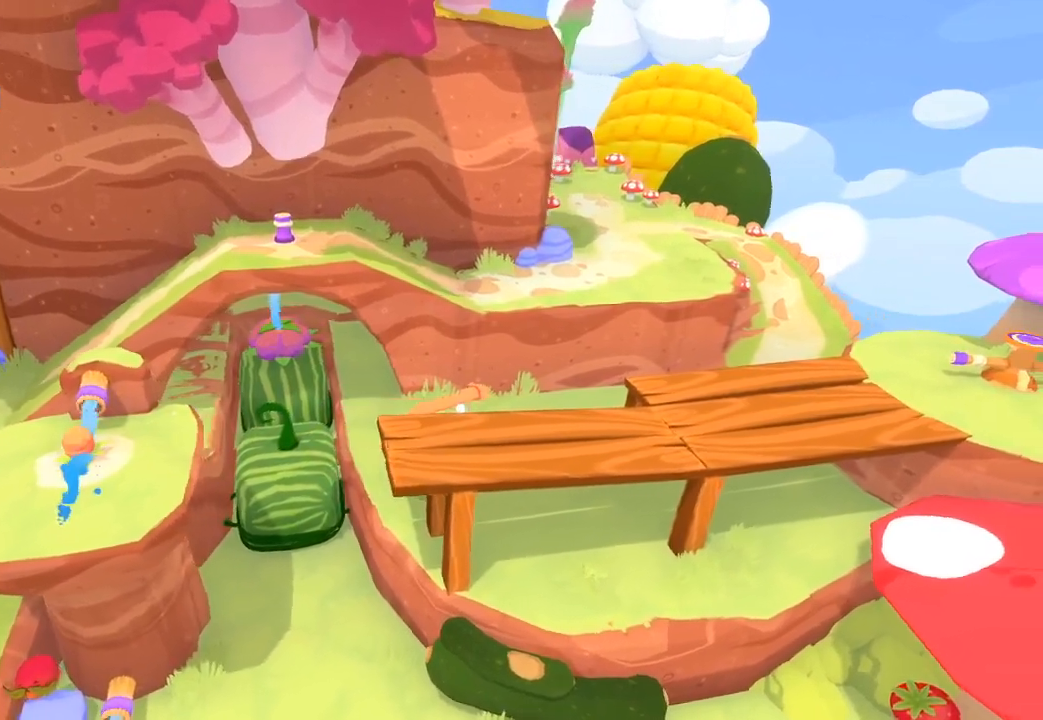
{"buttons": [], "left_stick": "up-right", "right_stick": "up-right", "events": []}
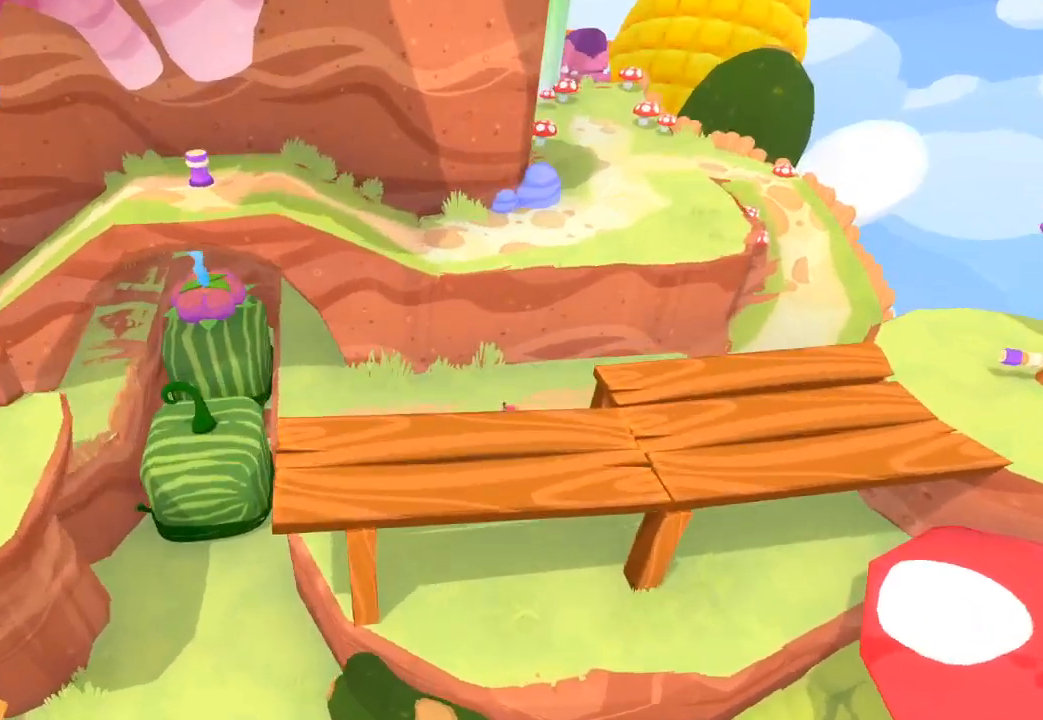
{"buttons": [], "left_stick": "right", "right_stick": "right", "events": [[433, "right_stick", "right"], [467, "left_stick", "right"]]}
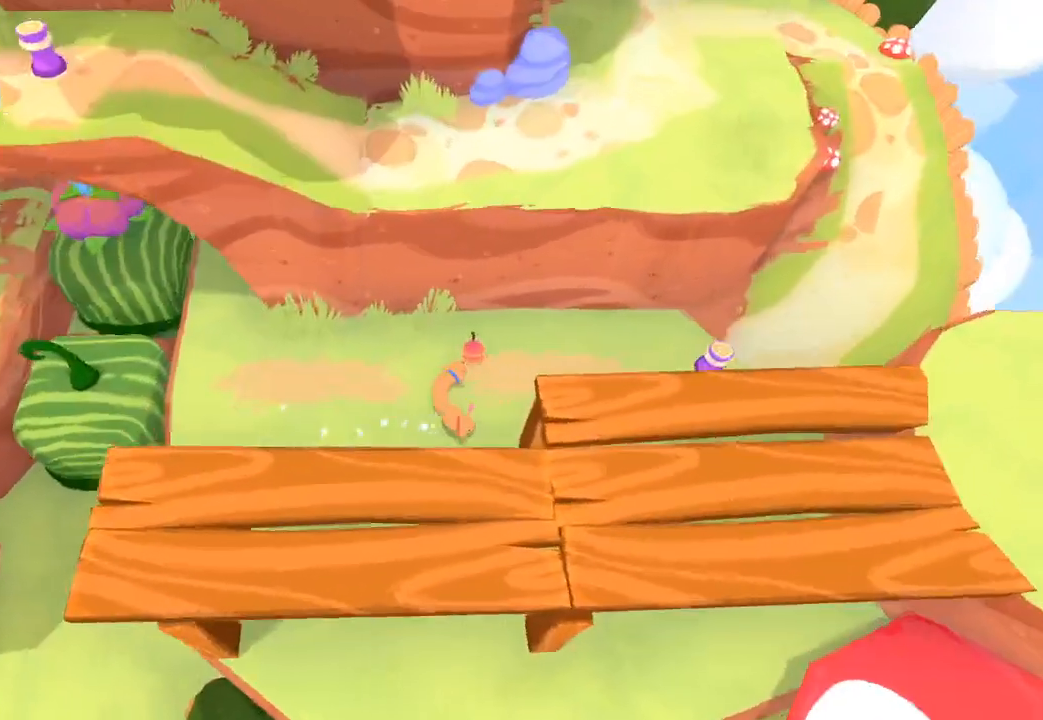
{"buttons": [], "left_stick": "up-right", "right_stick": "up-right", "events": [[400, "left_stick", "up-right"], [400, "right_stick", "up-right"]]}
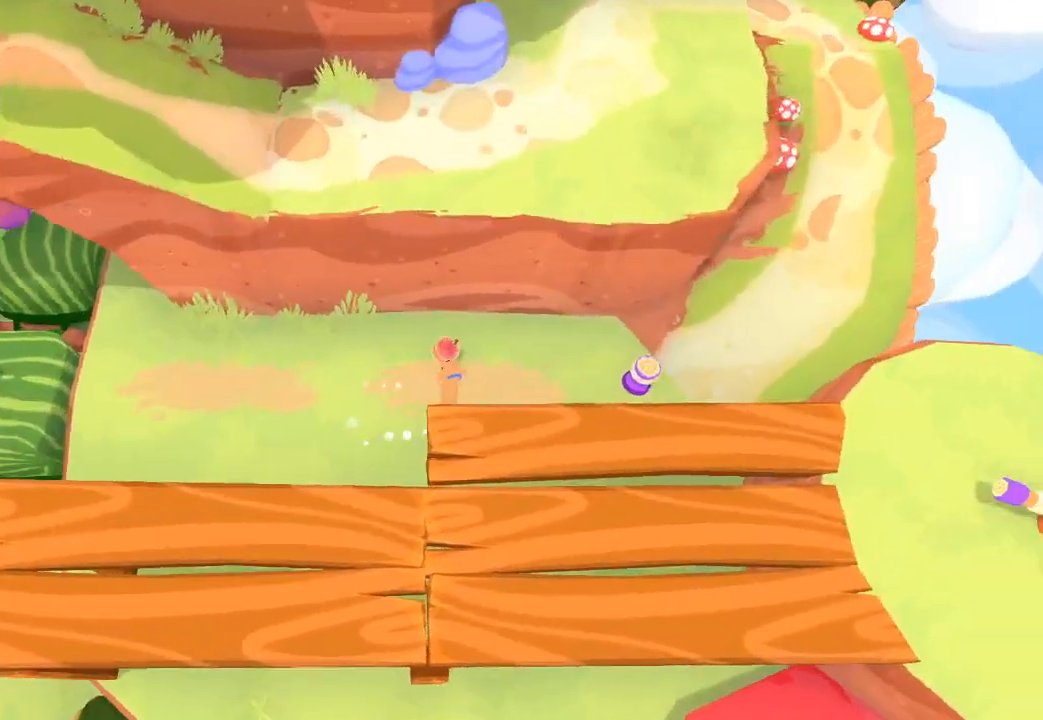
{"buttons": [], "left_stick": "up-right", "right_stick": "up-left", "events": [[200, "right_stick", "center"], [400, "right_stick", "up"], [500, "right_stick", "up-left"]]}